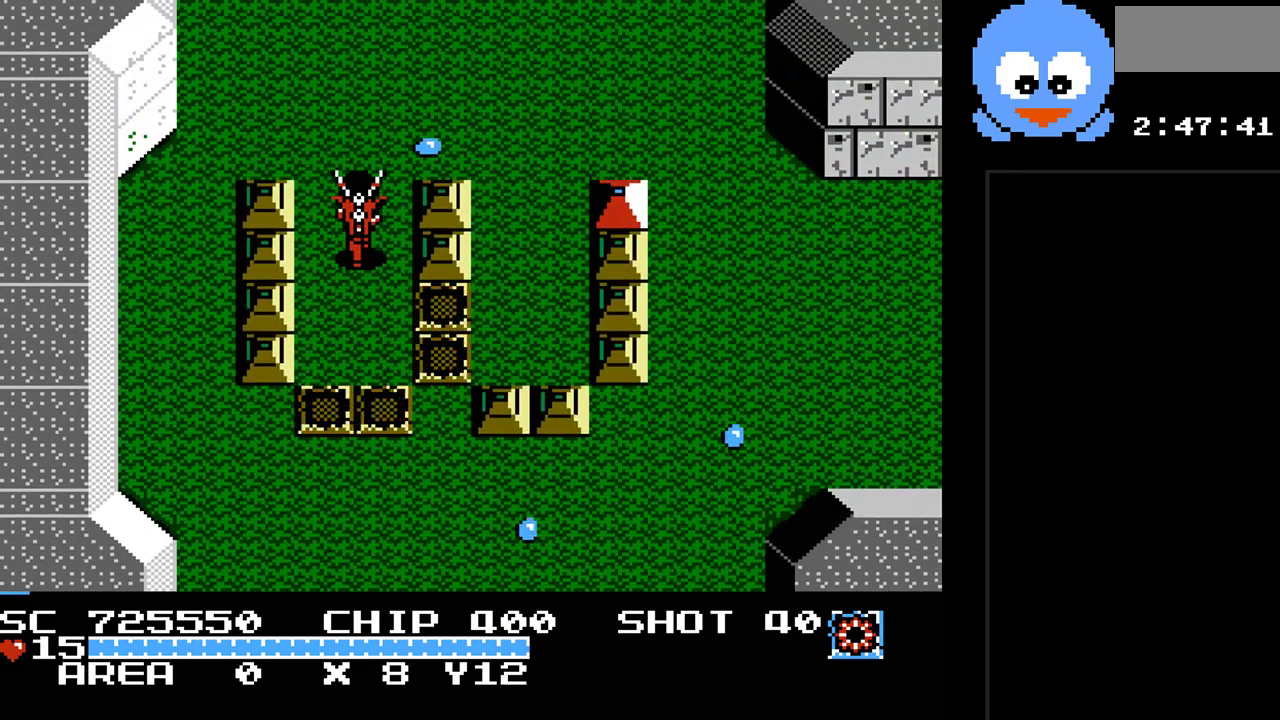
Gameplay with a controller (Nintendo layout); each line is a JSON object with the inputs held at the frame after it. "events" lists button and stick changes between this image and that frame as [ms after this image, input, new state], when the widget could be followed in between. Not read: L3 R3.
{"buttons": ["DPAD_UP"], "events": []}
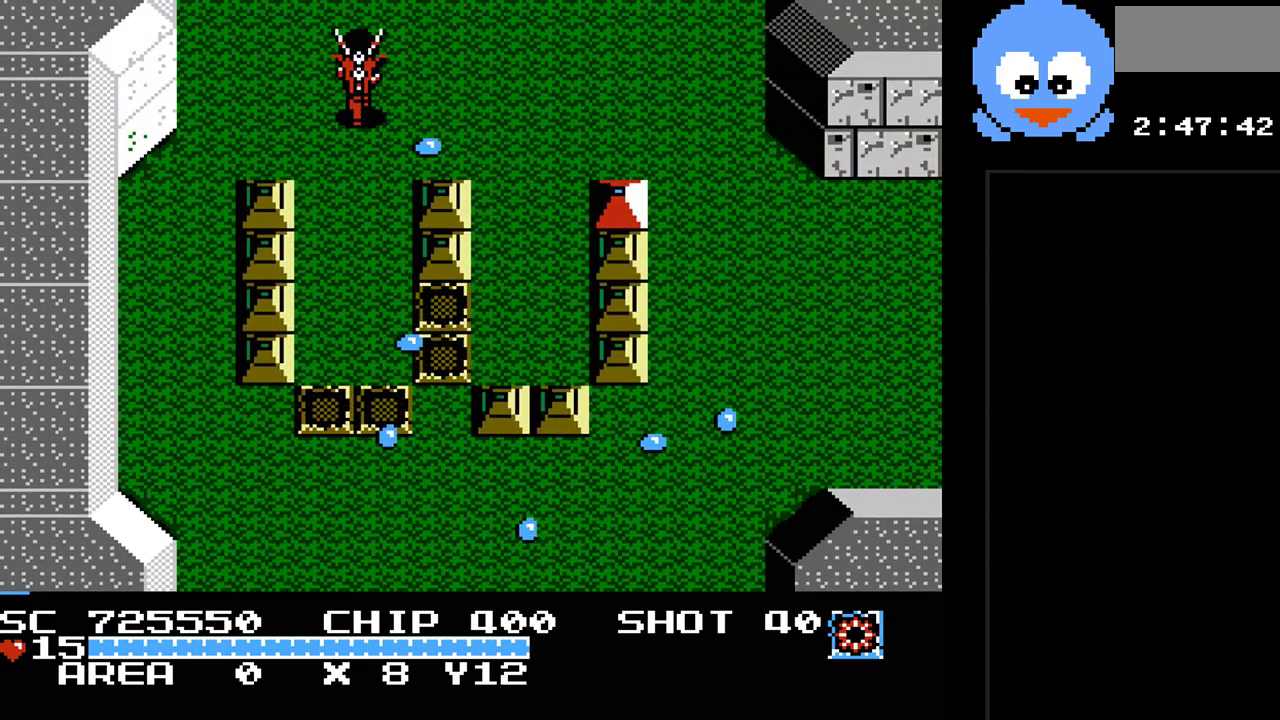
{"buttons": ["DPAD_UP"], "events": []}
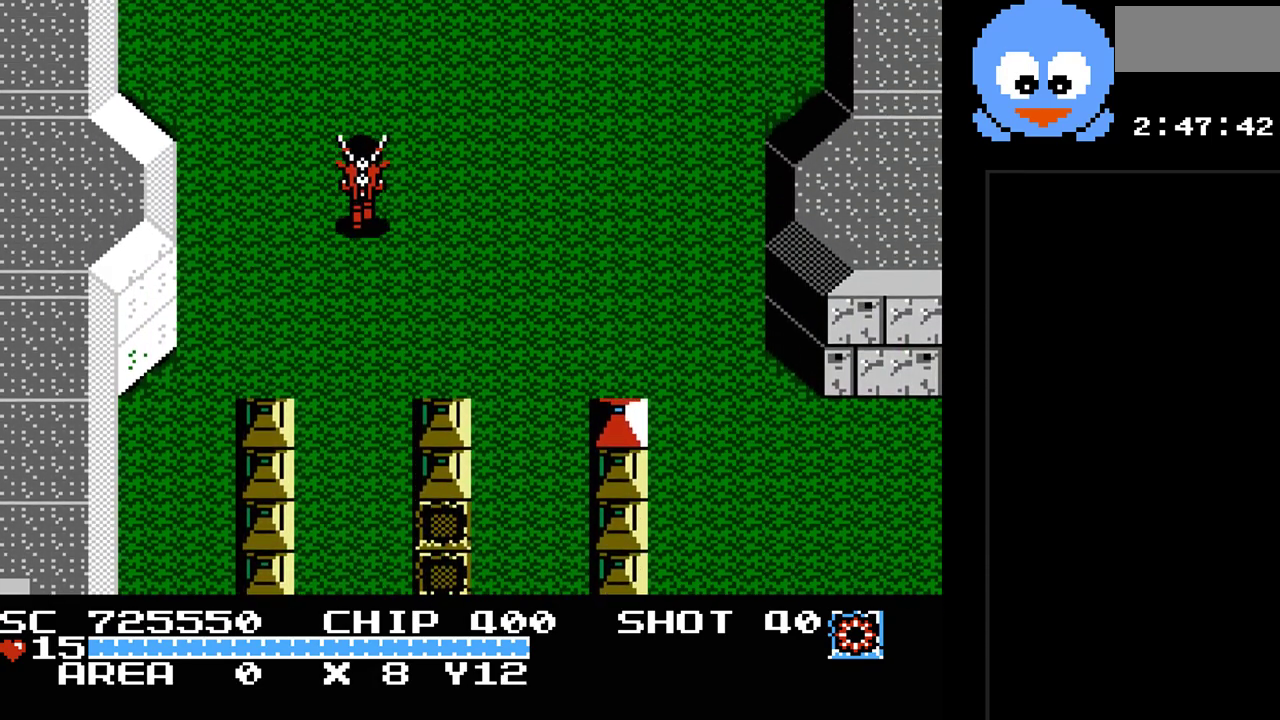
{"buttons": ["DPAD_UP", "DPAD_RIGHT"], "events": [[167, "DPAD_UP", "up"], [467, "DPAD_UP", "down"], [500, "DPAD_RIGHT", "down"]]}
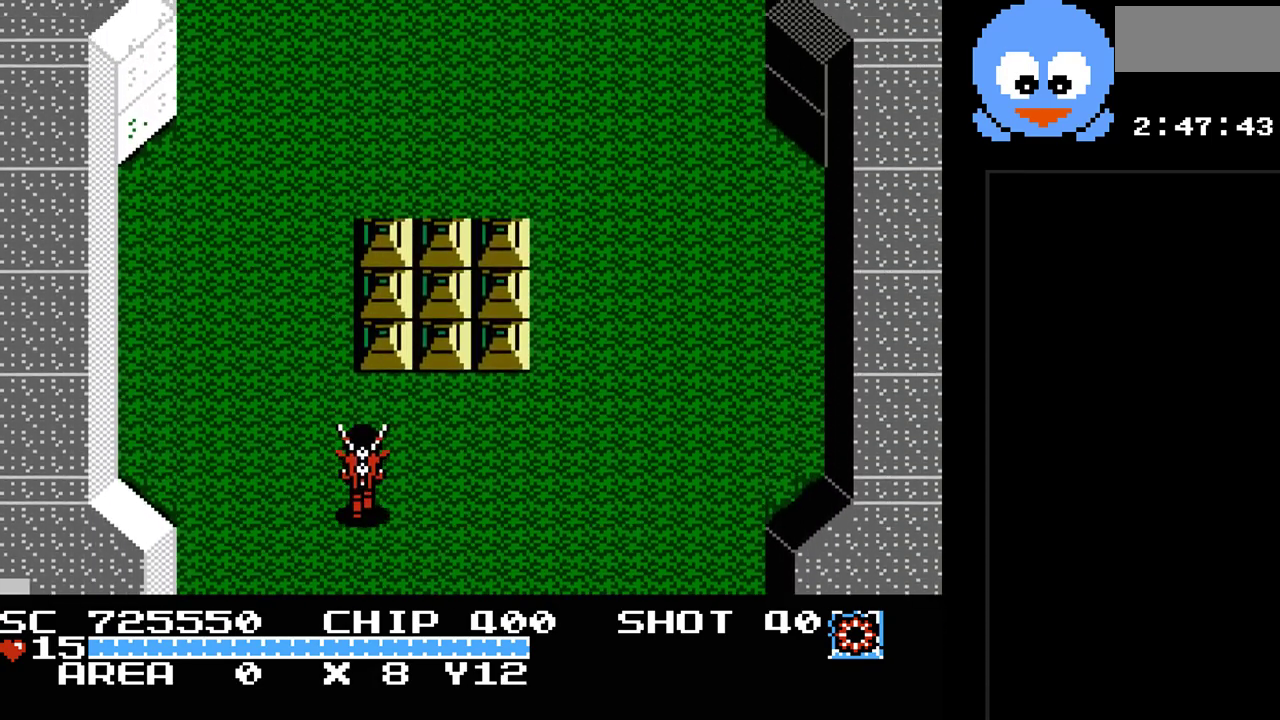
{"buttons": ["Y", "DPAD_UP", "DPAD_RIGHT"], "events": [[150, "Y", "down"], [183, "DPAD_UP", "up"], [217, "DPAD_UP", "down"]]}
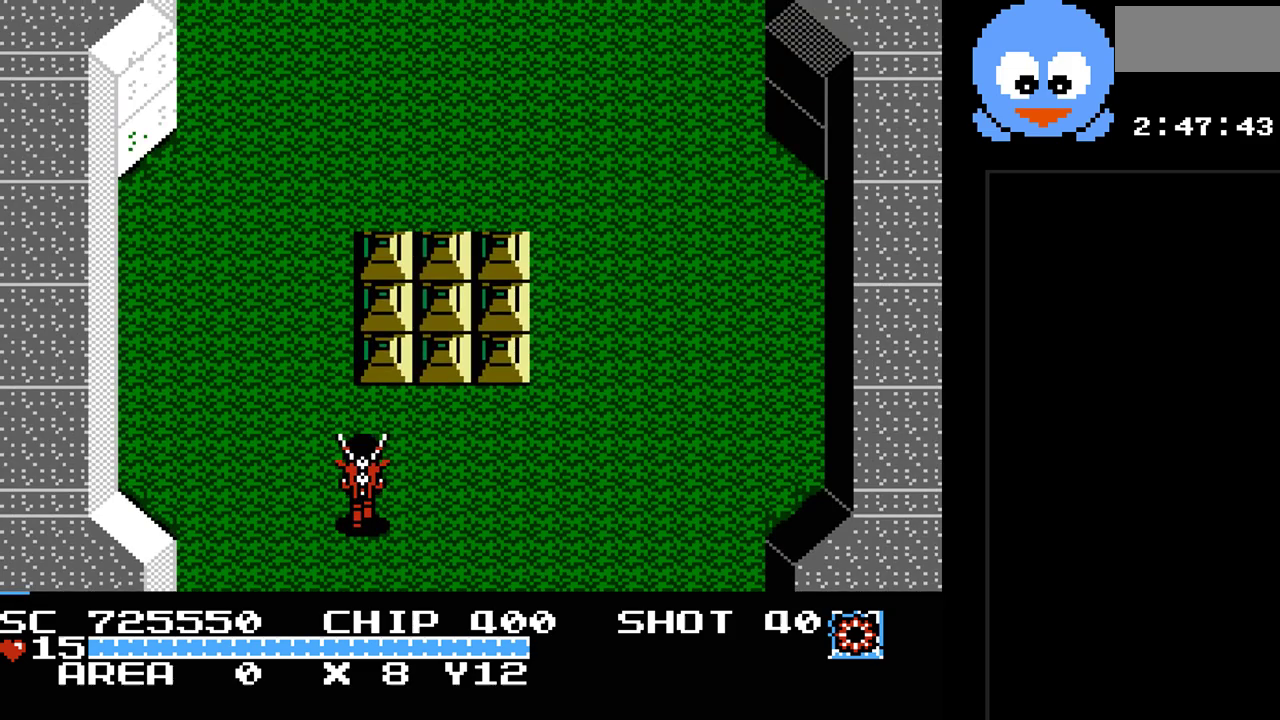
{"buttons": ["Y", "DPAD_UP"], "events": [[417, "DPAD_RIGHT", "up"]]}
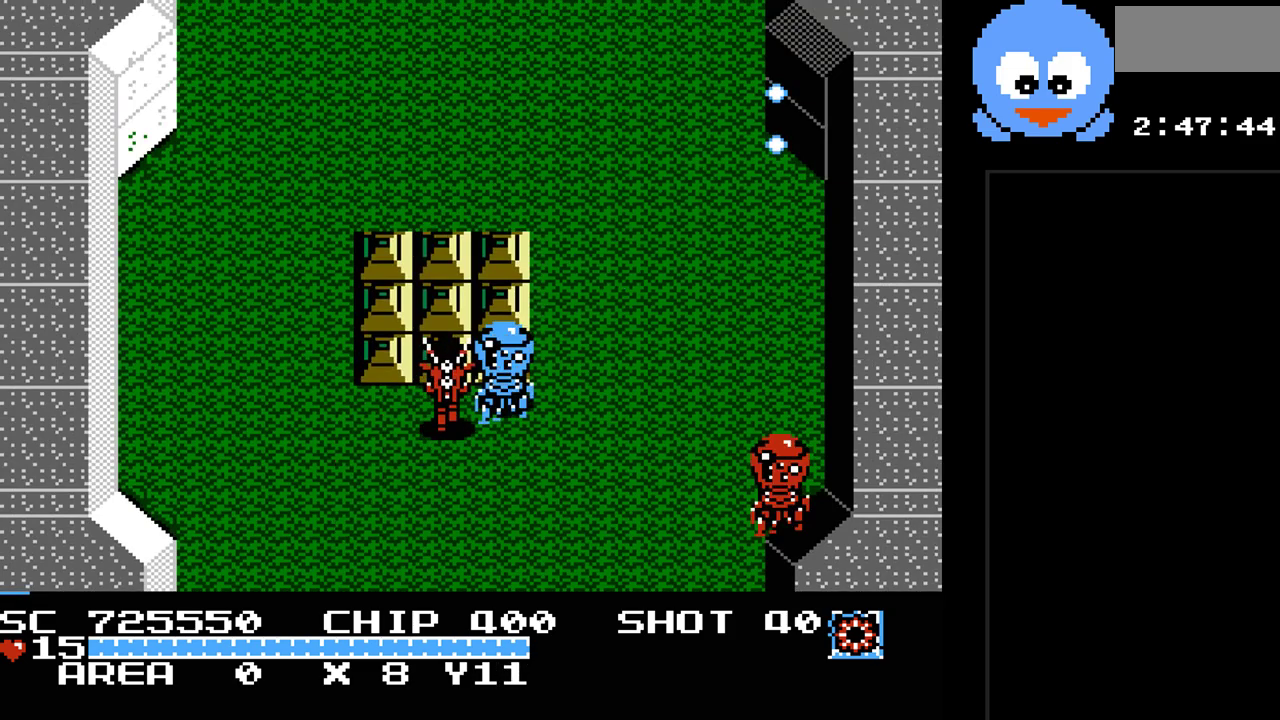
{"buttons": ["Y", "DPAD_UP"], "events": []}
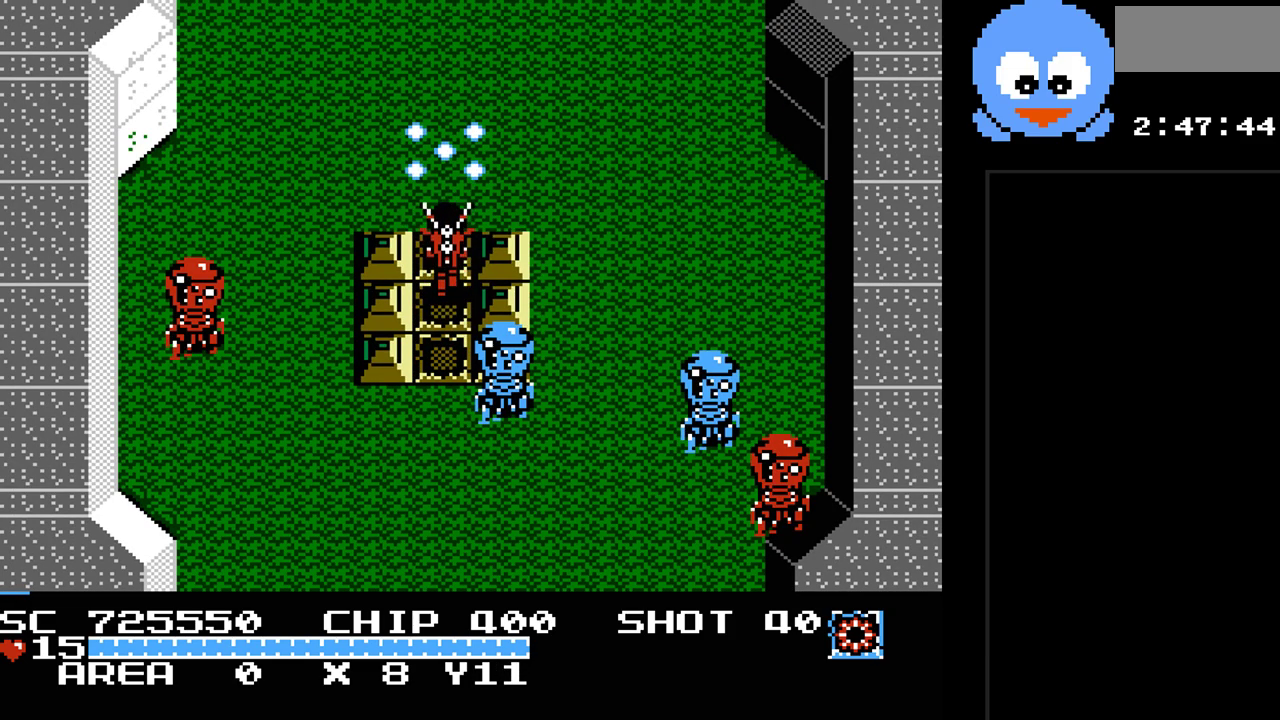
{"buttons": ["Y"], "events": [[217, "DPAD_RIGHT", "down"], [283, "DPAD_UP", "up"], [317, "Y", "up"], [350, "DPAD_DOWN", "down"], [350, "DPAD_RIGHT", "up"], [417, "Y", "down"], [450, "DPAD_DOWN", "up"]]}
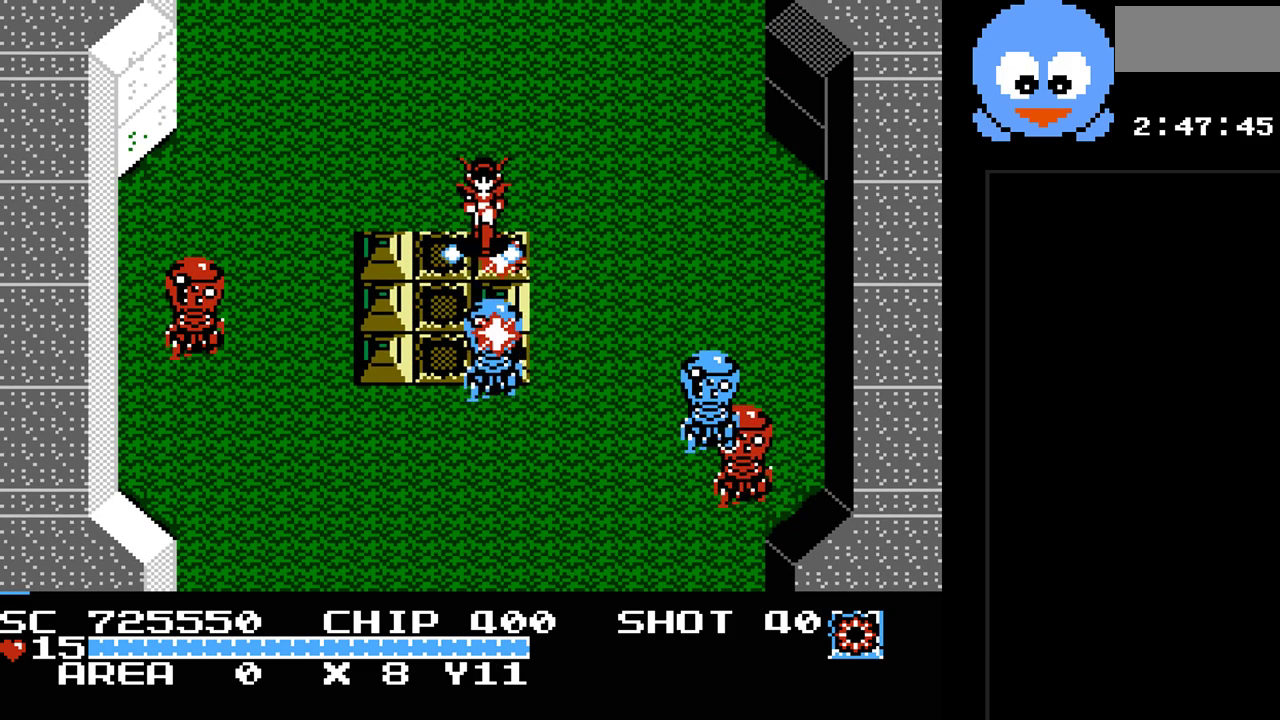
{"buttons": ["Y", "DPAD_RIGHT"], "events": [[483, "DPAD_RIGHT", "down"]]}
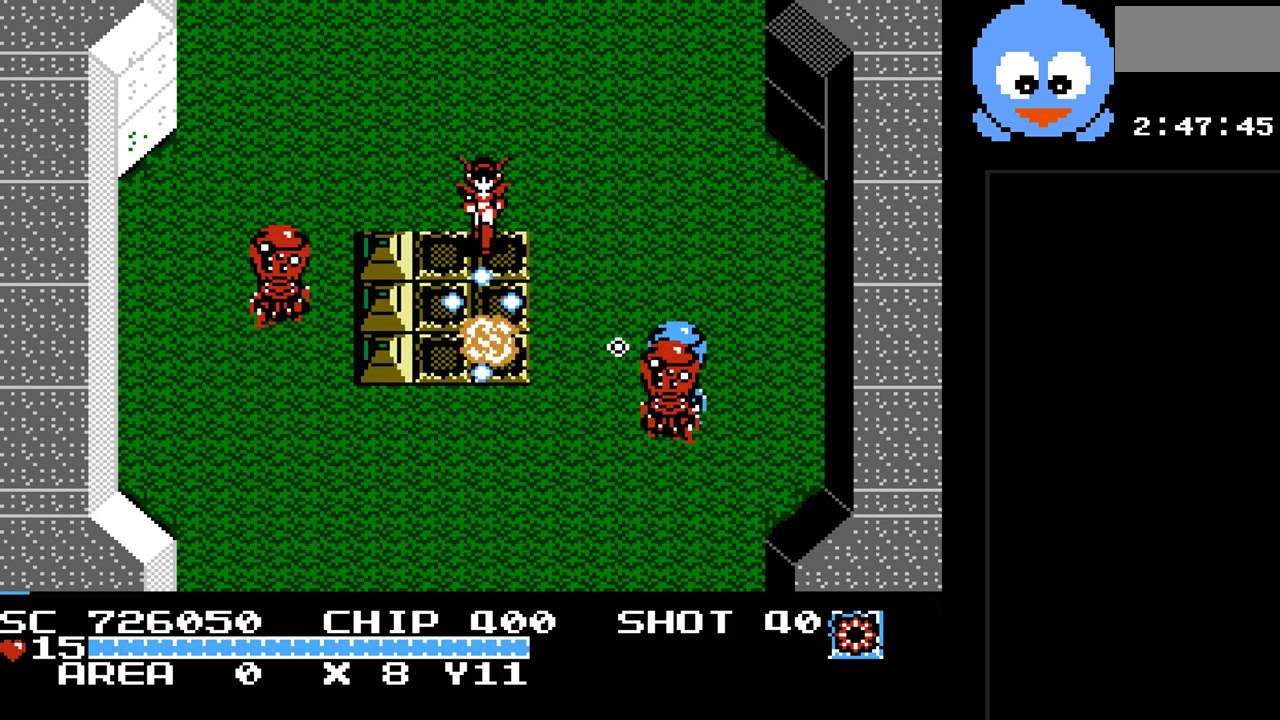
{"buttons": ["DPAD_RIGHT"], "events": [[83, "Y", "up"], [250, "DPAD_UP", "down"], [433, "DPAD_UP", "up"]]}
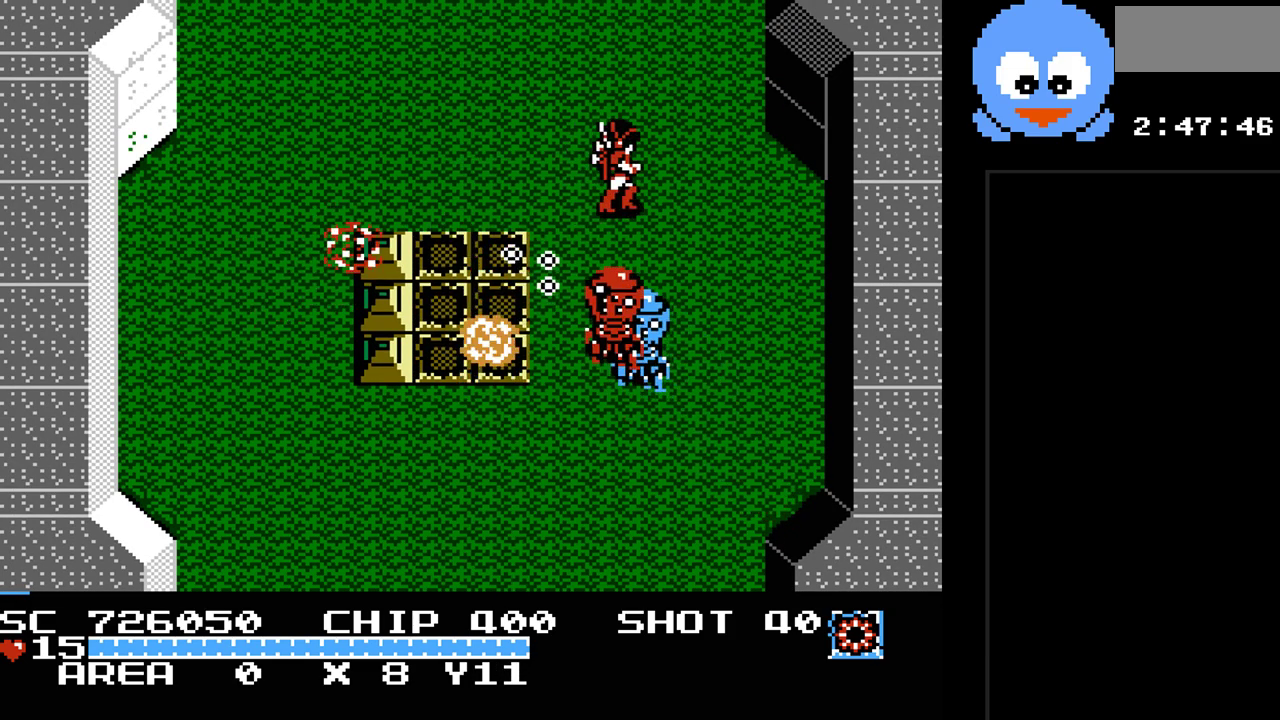
{"buttons": ["Y", "DPAD_RIGHT"], "events": [[33, "DPAD_DOWN", "down"], [33, "DPAD_RIGHT", "up"], [67, "Y", "down"], [133, "DPAD_DOWN", "up"], [383, "DPAD_RIGHT", "down"]]}
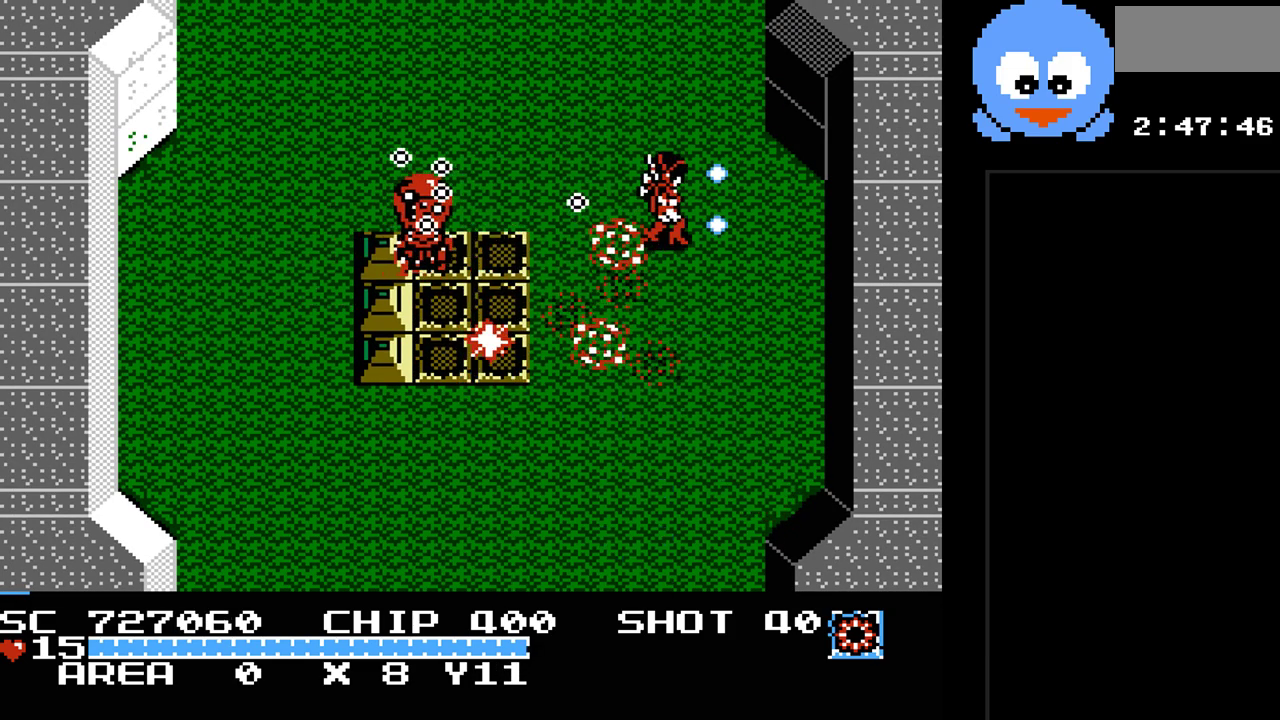
{"buttons": ["Y"], "events": [[117, "DPAD_DOWN", "down"], [133, "DPAD_RIGHT", "up"], [133, "Y", "up"], [267, "DPAD_LEFT", "down"], [300, "DPAD_DOWN", "up"], [333, "Y", "down"], [433, "DPAD_LEFT", "up"]]}
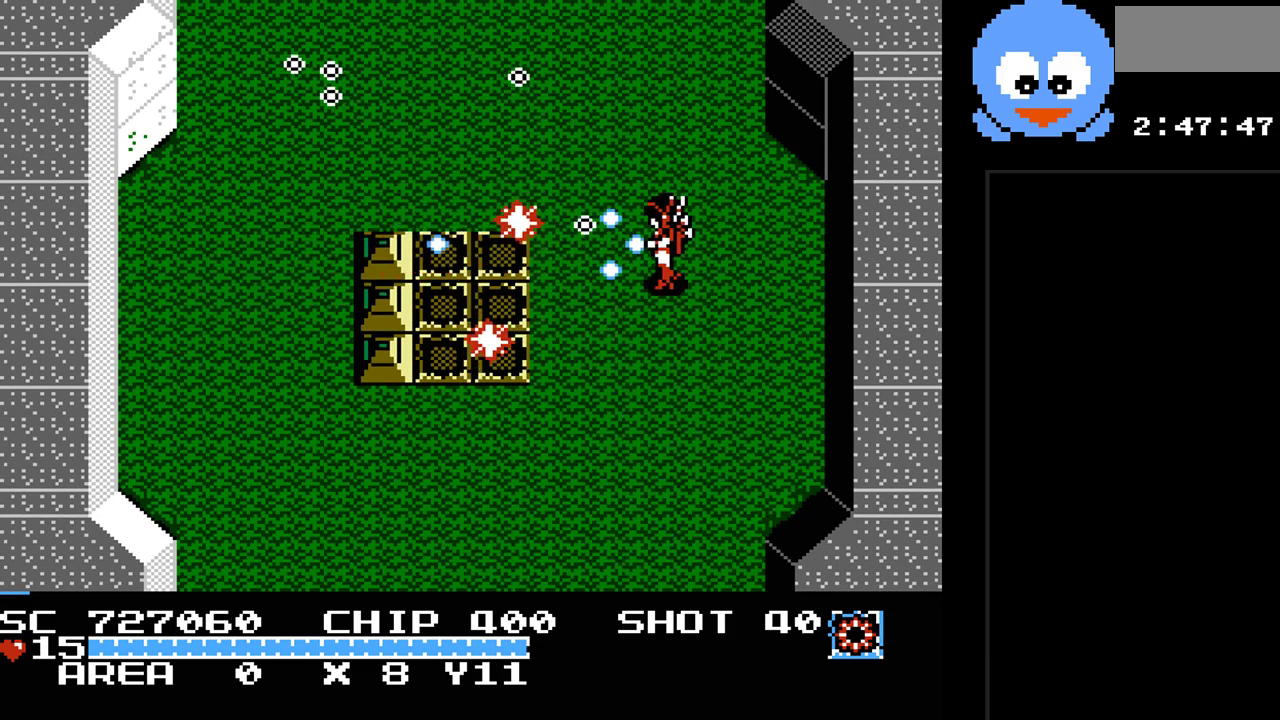
{"buttons": ["DPAD_DOWN", "DPAD_LEFT"], "events": [[283, "DPAD_DOWN", "down"], [383, "Y", "up"], [467, "DPAD_LEFT", "down"]]}
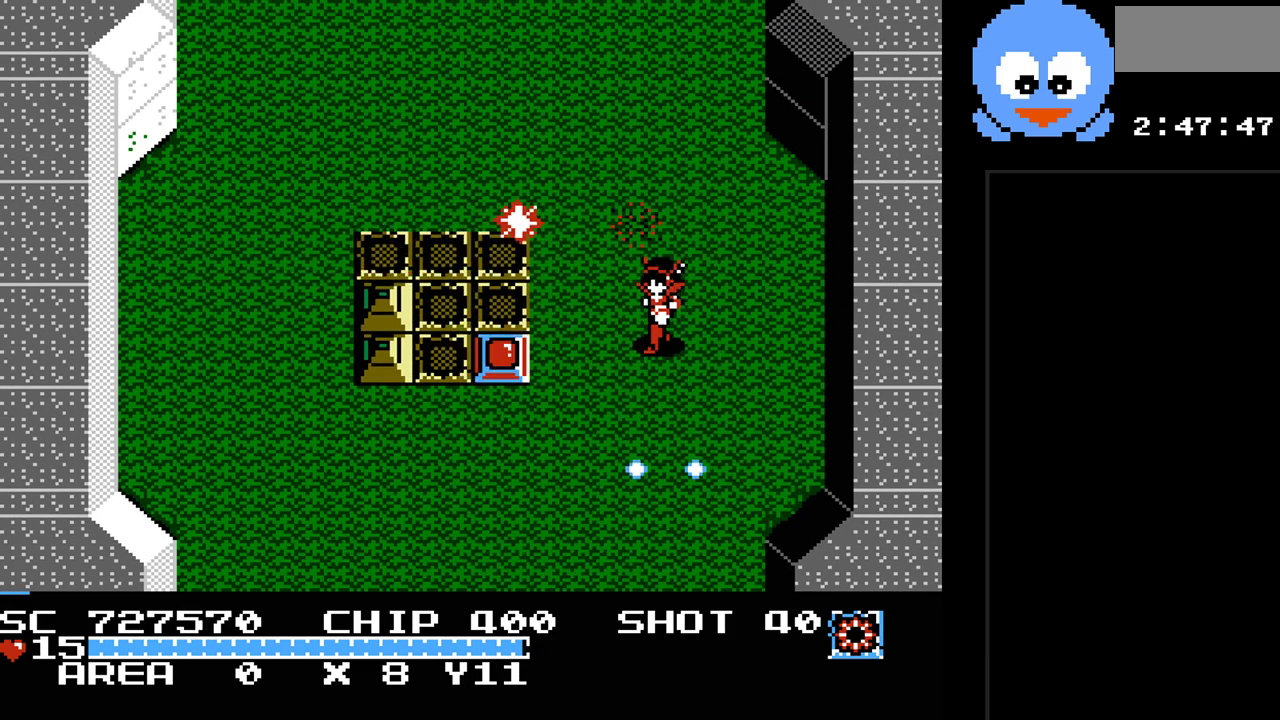
{"buttons": ["Y", "DPAD_LEFT"]}
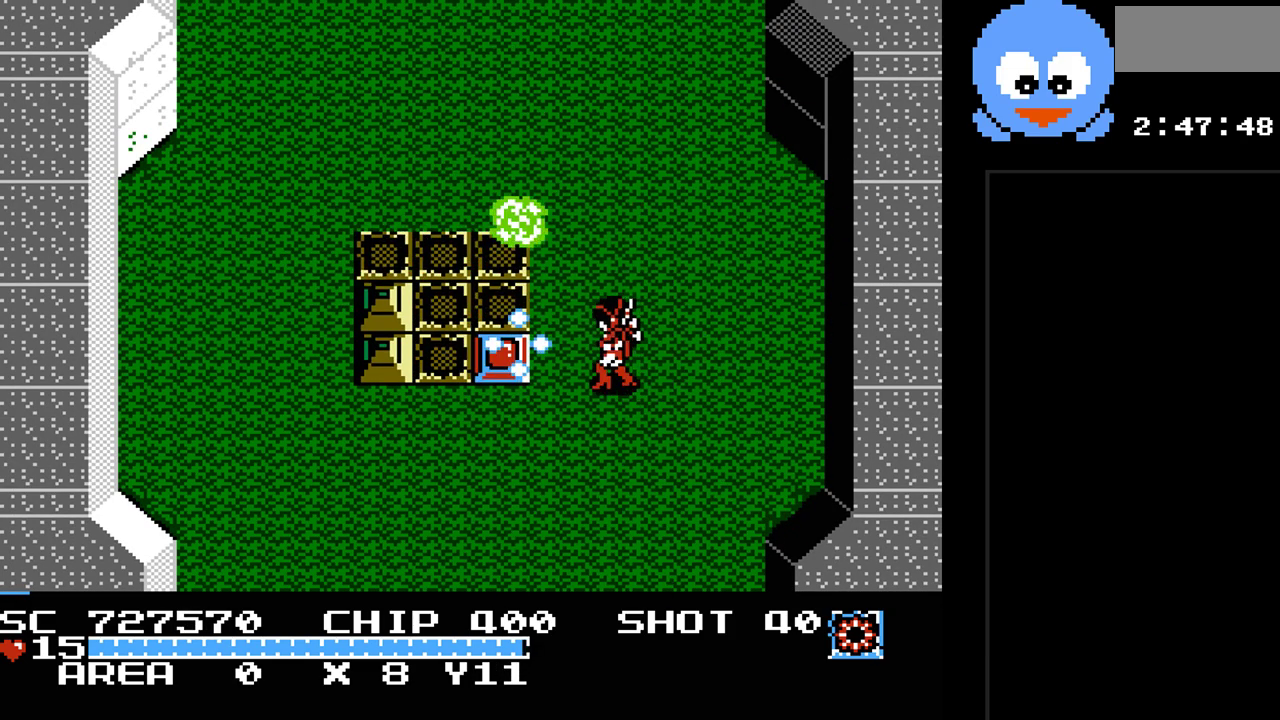
{"buttons": ["DPAD_LEFT"], "events": [[17, "DPAD_LEFT", "up"], [433, "DPAD_LEFT", "down"], [467, "Y", "up"]]}
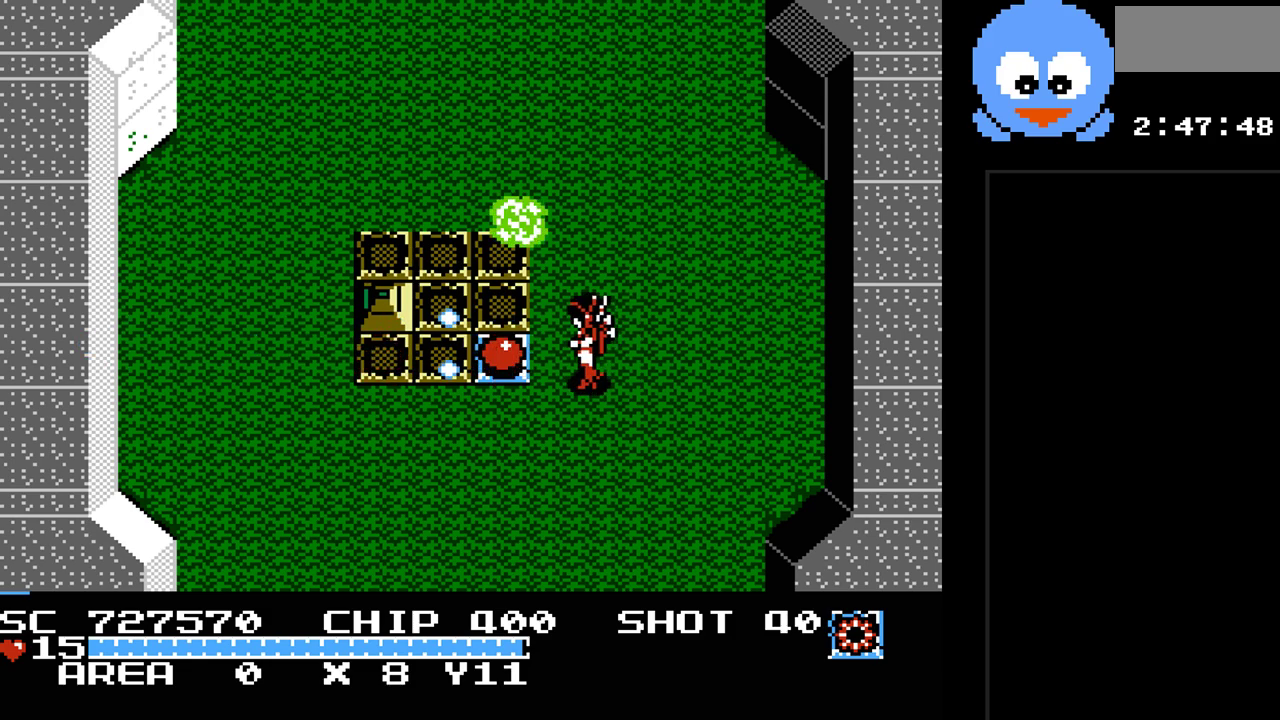
{"buttons": ["DPAD_UP"], "events": [[283, "DPAD_UP", "down"], [317, "DPAD_LEFT", "up"]]}
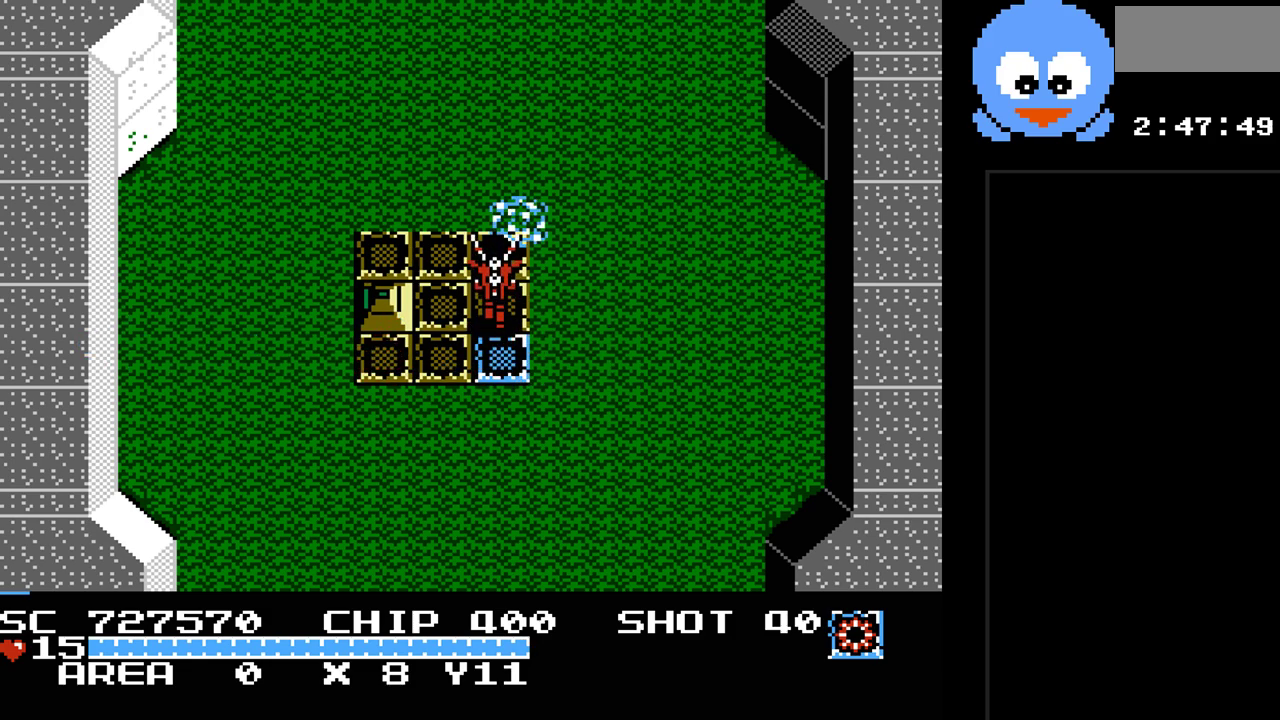
{"buttons": ["Y", "DPAD_LEFT"], "events": [[17, "DPAD_UP", "up"], [67, "Y", "down"], [433, "DPAD_LEFT", "down"]]}
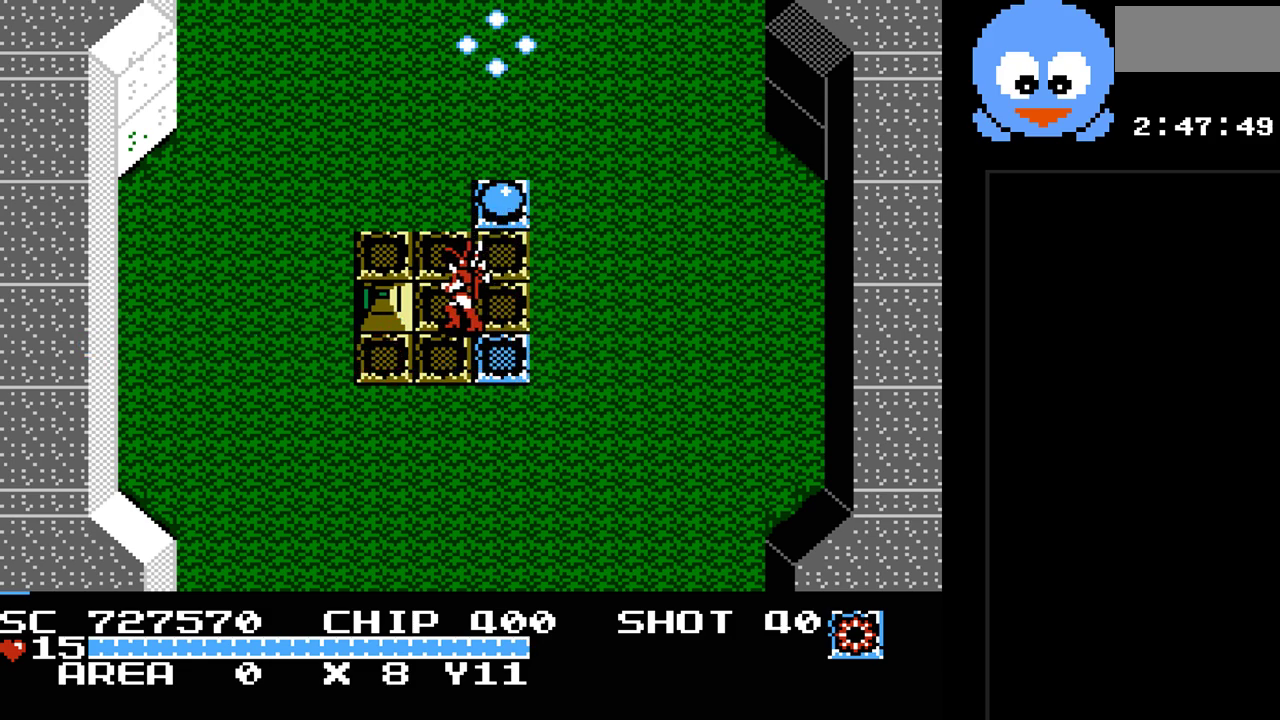
{"buttons": ["DPAD_RIGHT"], "events": [[17, "Y", "up"], [50, "DPAD_UP", "down"], [317, "DPAD_LEFT", "up"], [333, "DPAD_RIGHT", "down"], [367, "DPAD_UP", "up"]]}
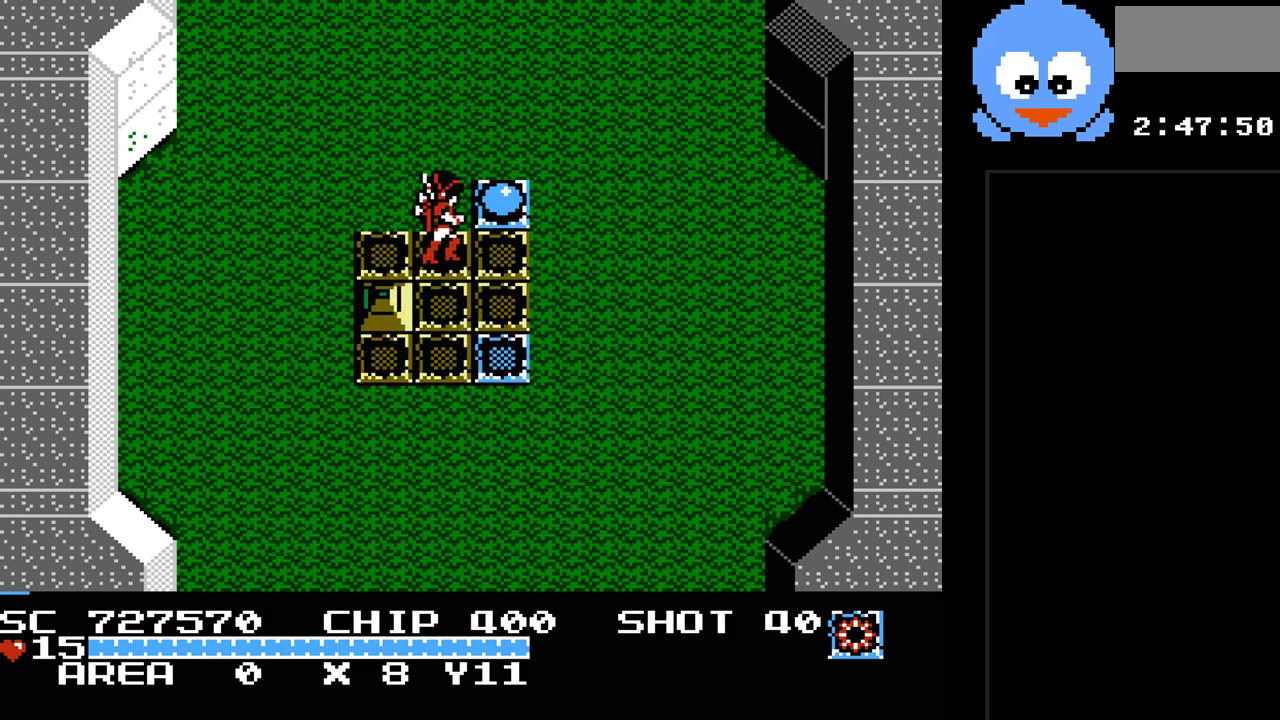
{"buttons": ["DPAD_LEFT"], "events": [[167, "DPAD_UP", "down"], [233, "DPAD_RIGHT", "up"], [317, "DPAD_LEFT", "down"], [450, "DPAD_UP", "up"]]}
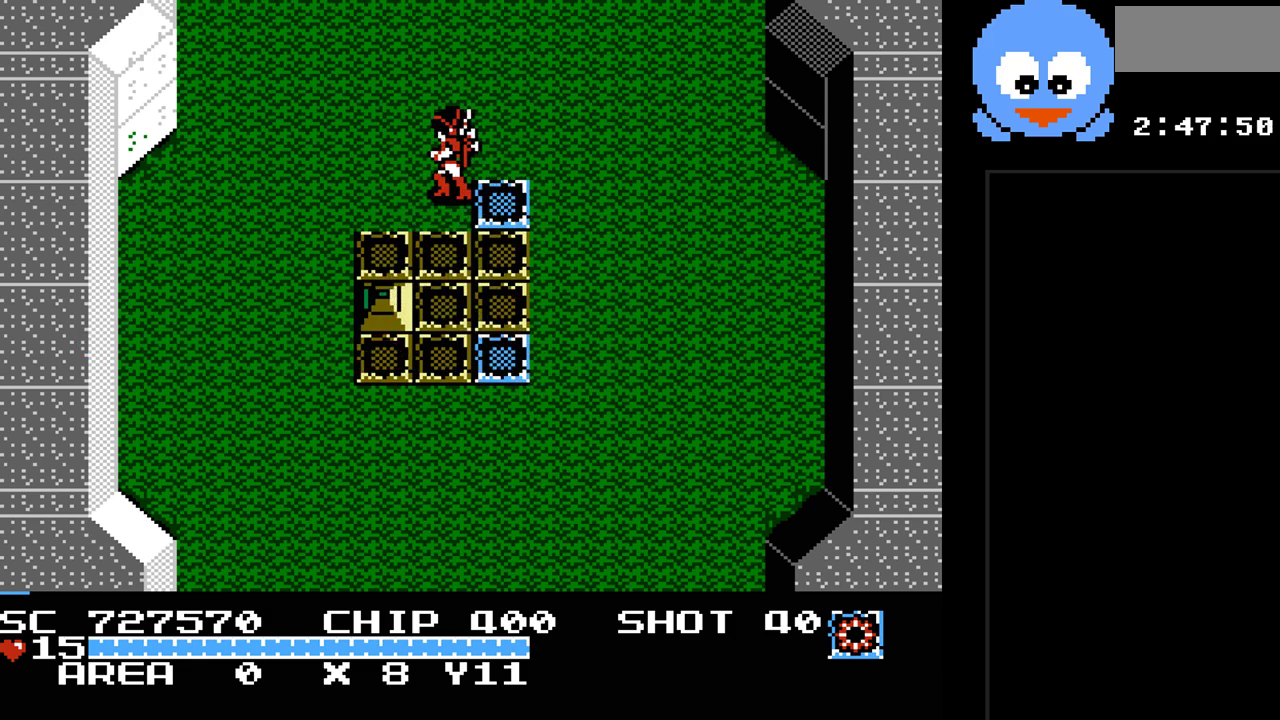
{"buttons": ["Y"], "events": [[167, "DPAD_DOWN", "down"], [200, "DPAD_LEFT", "up"], [267, "Y", "down"], [333, "DPAD_DOWN", "up"]]}
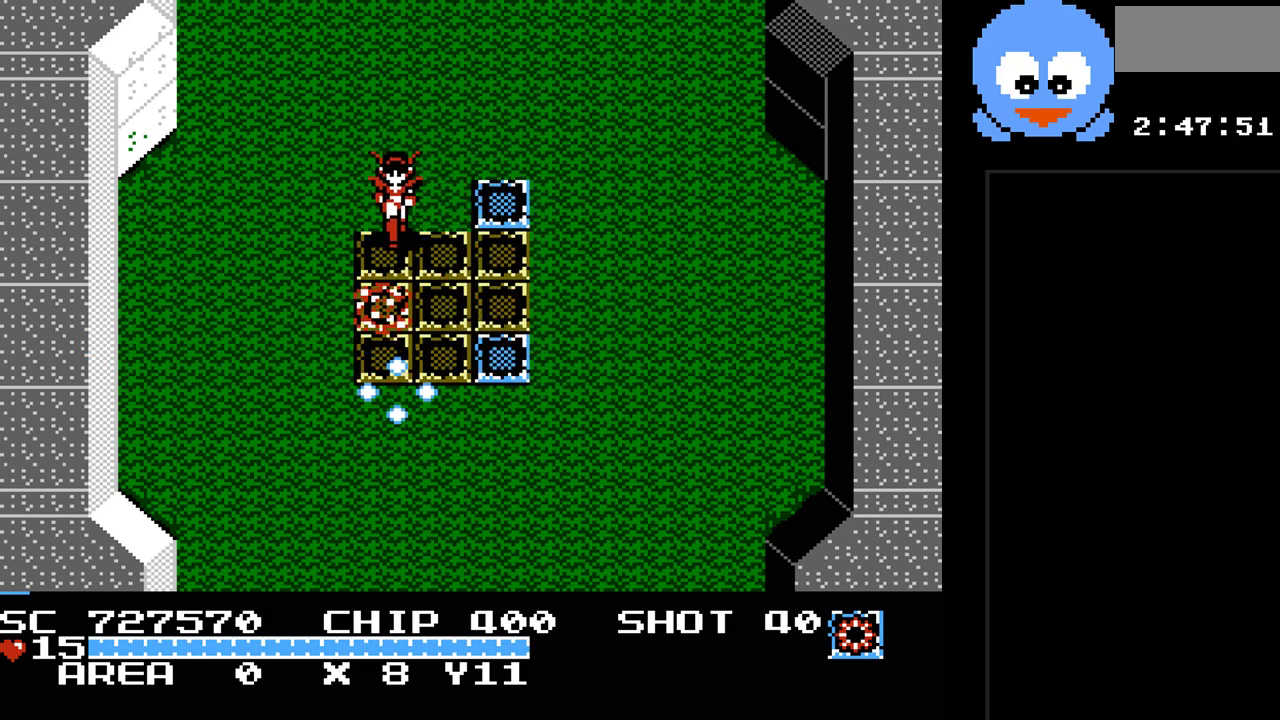
{"buttons": ["DPAD_UP"], "events": [[150, "DPAD_DOWN", "down"], [183, "DPAD_LEFT", "down"], [217, "Y", "up"], [317, "DPAD_DOWN", "up"], [350, "DPAD_UP", "down"], [383, "DPAD_LEFT", "up"]]}
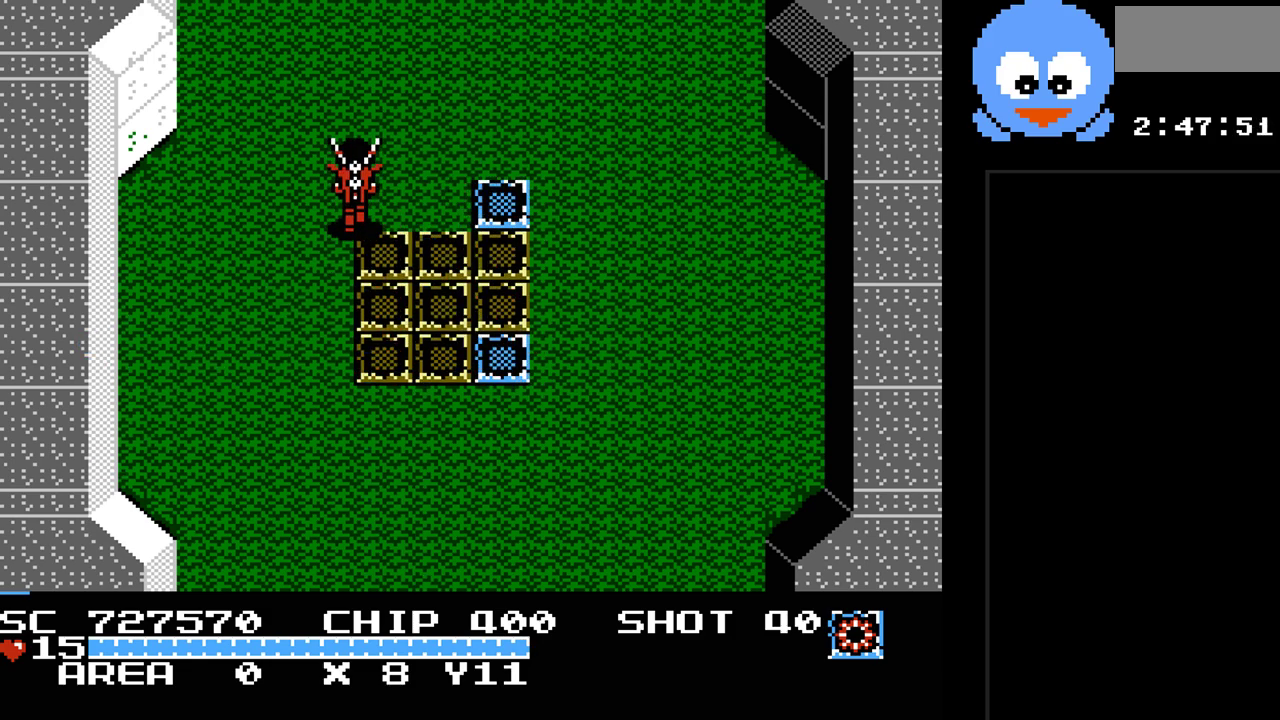
{"buttons": ["DPAD_UP"], "events": []}
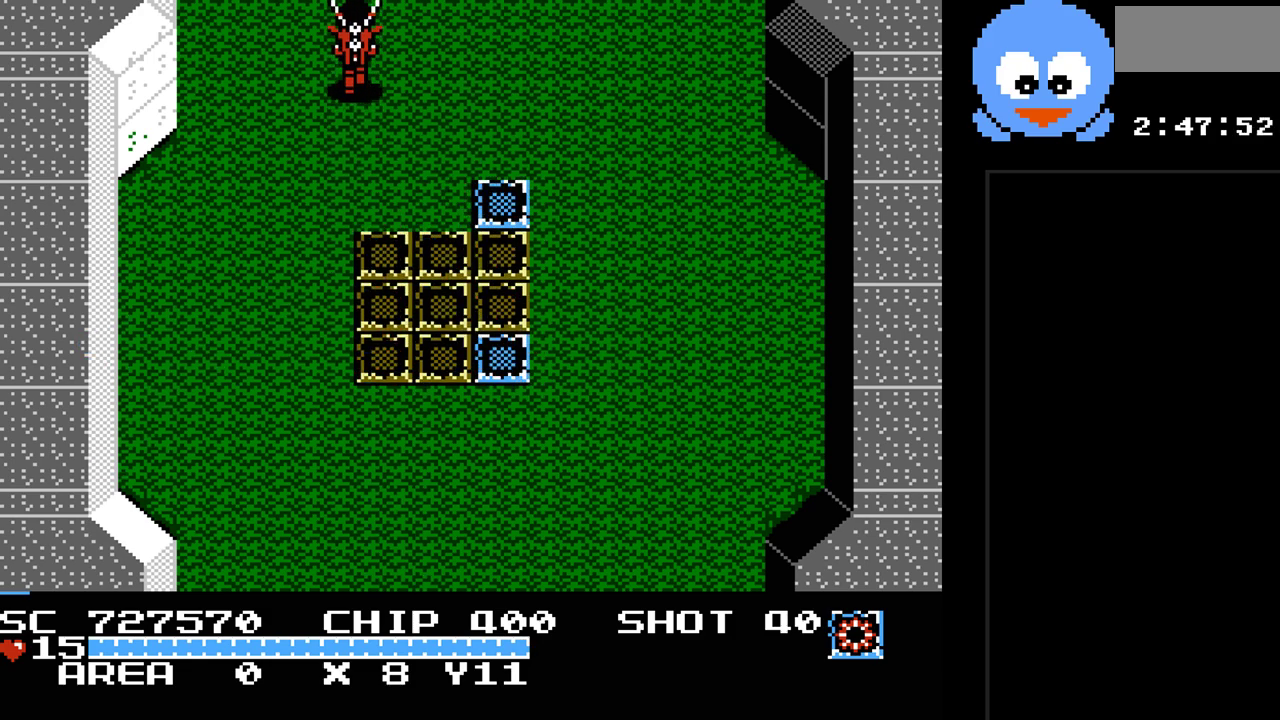
{"buttons": [], "events": [[433, "DPAD_UP", "up"]]}
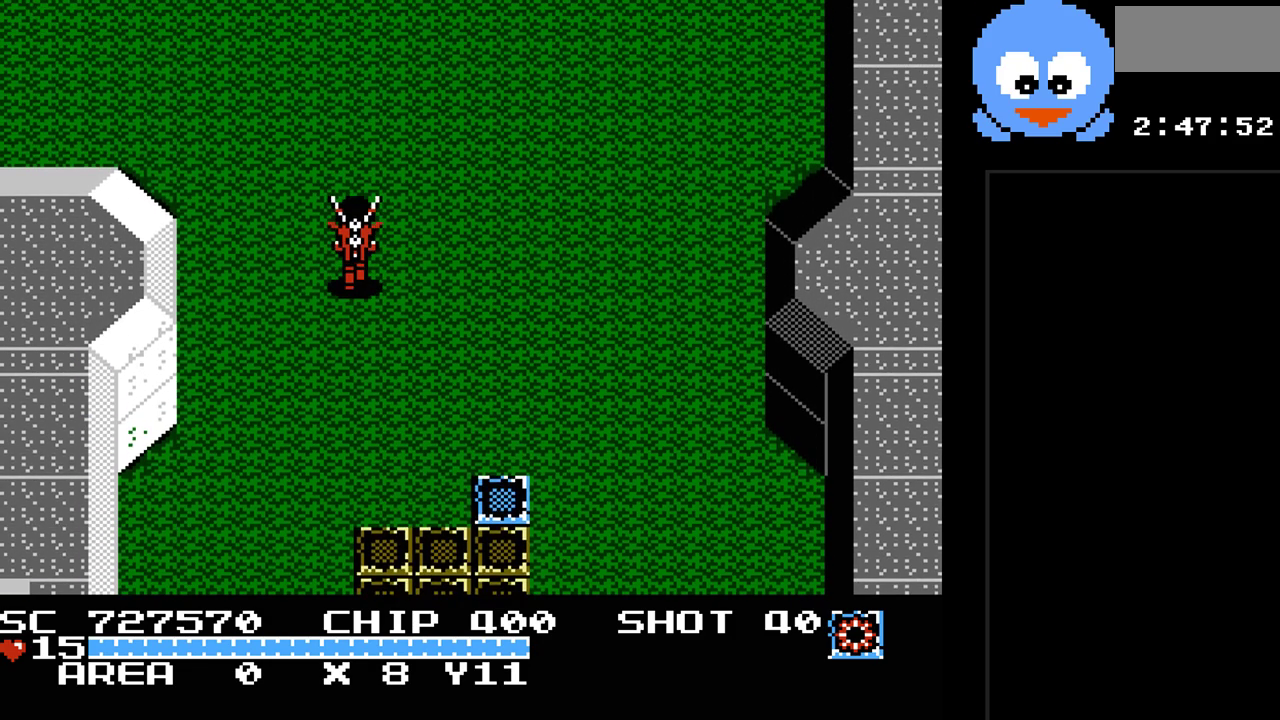
{"buttons": ["DPAD_UP"], "events": [[317, "DPAD_UP", "down"]]}
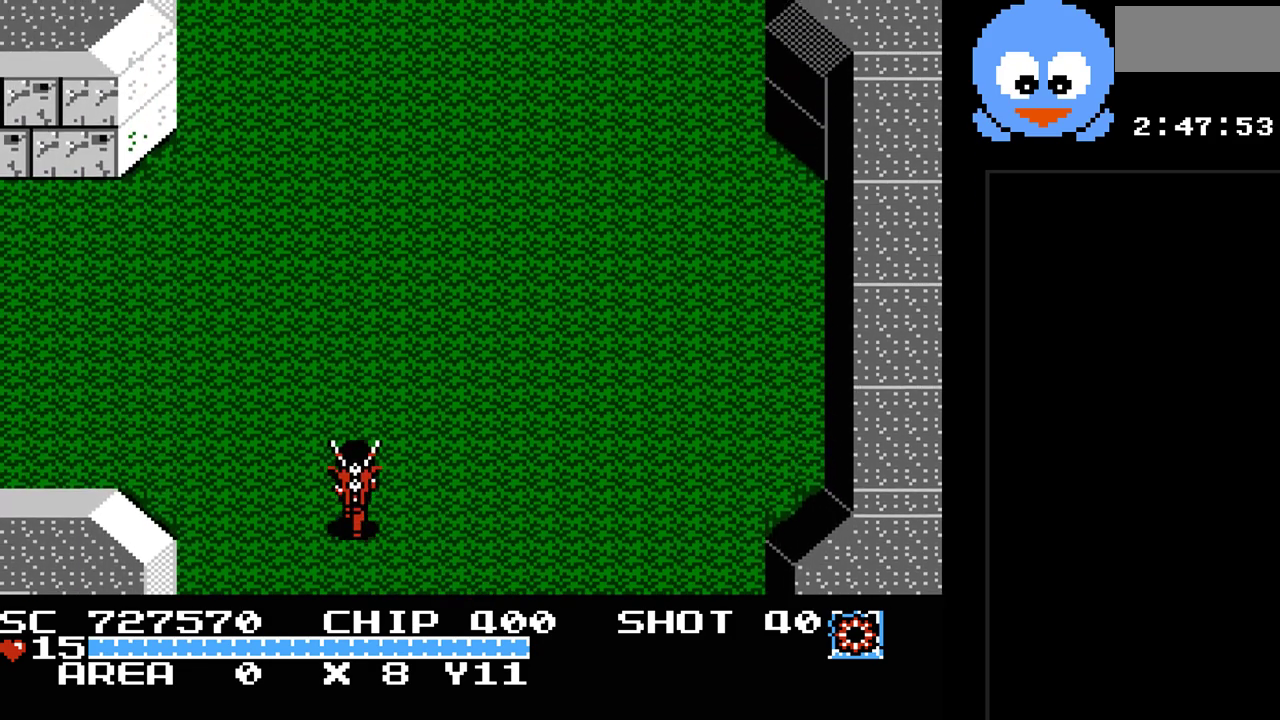
{"buttons": ["Y", "DPAD_UP", "DPAD_LEFT"], "events": [[33, "Y", "down"], [167, "DPAD_LEFT", "down"]]}
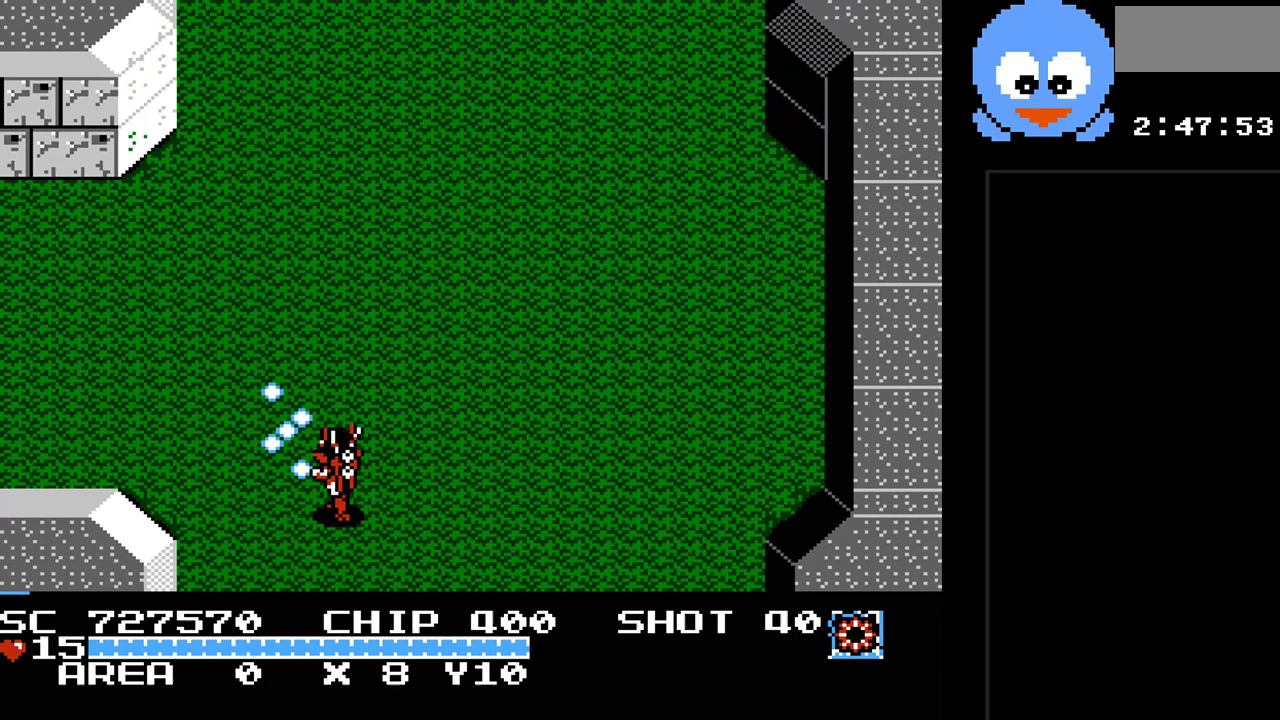
{"buttons": ["Y", "DPAD_LEFT"], "events": [[367, "DPAD_UP", "up"]]}
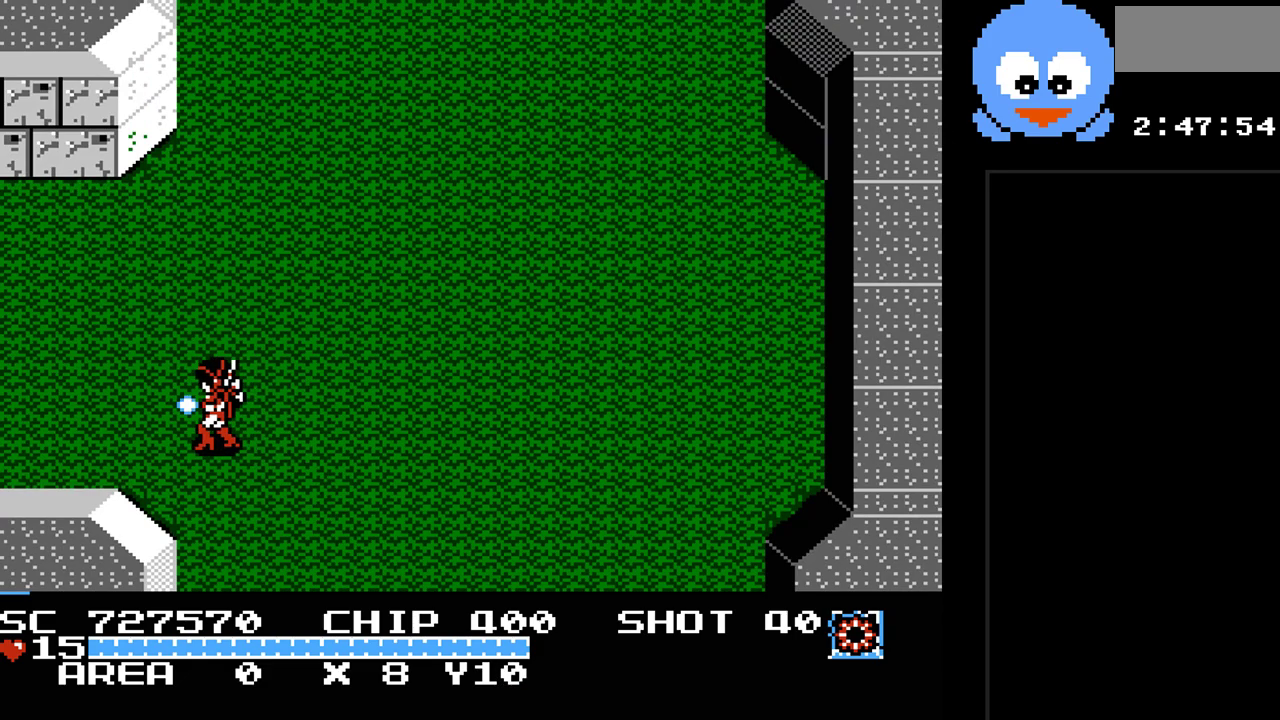
{"buttons": ["Y", "DPAD_RIGHT"], "events": [[200, "DPAD_DOWN", "down"], [217, "DPAD_LEFT", "up"], [317, "DPAD_RIGHT", "down"], [350, "DPAD_DOWN", "up"]]}
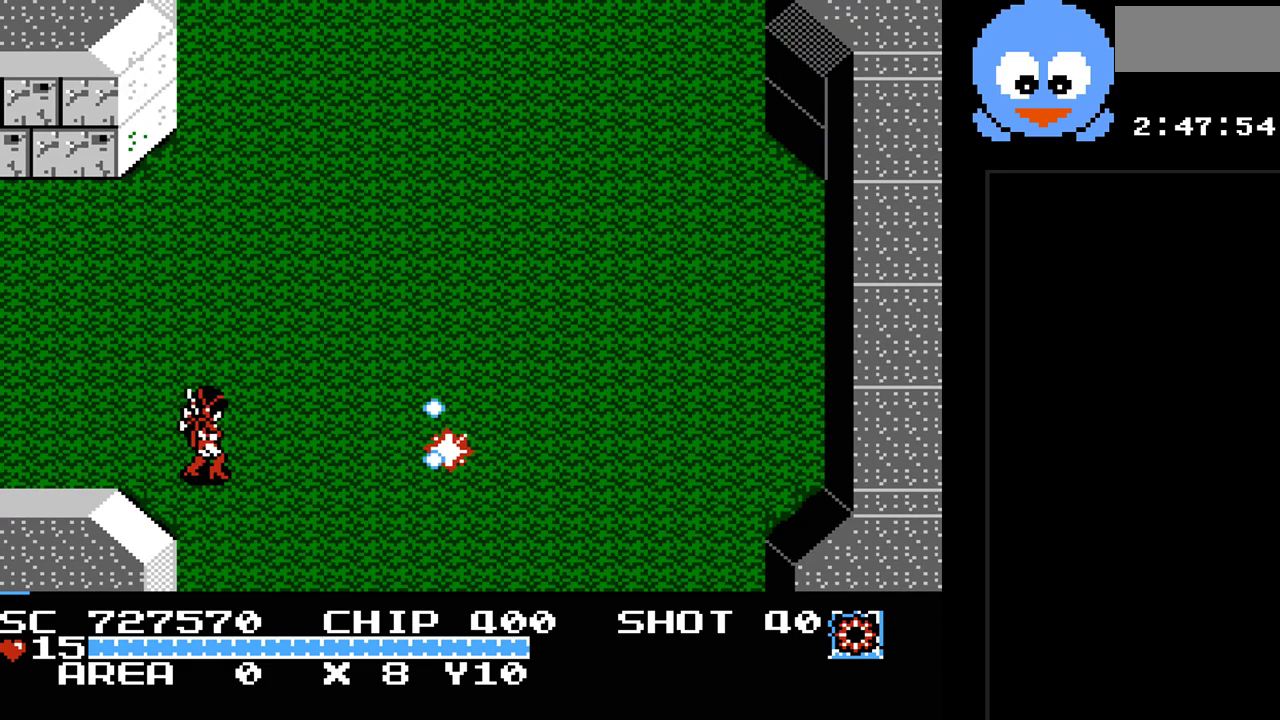
{"buttons": ["Y", "DPAD_UP", "DPAD_LEFT"], "events": [[117, "DPAD_RIGHT", "up"], [300, "DPAD_UP", "down"], [467, "DPAD_LEFT", "down"]]}
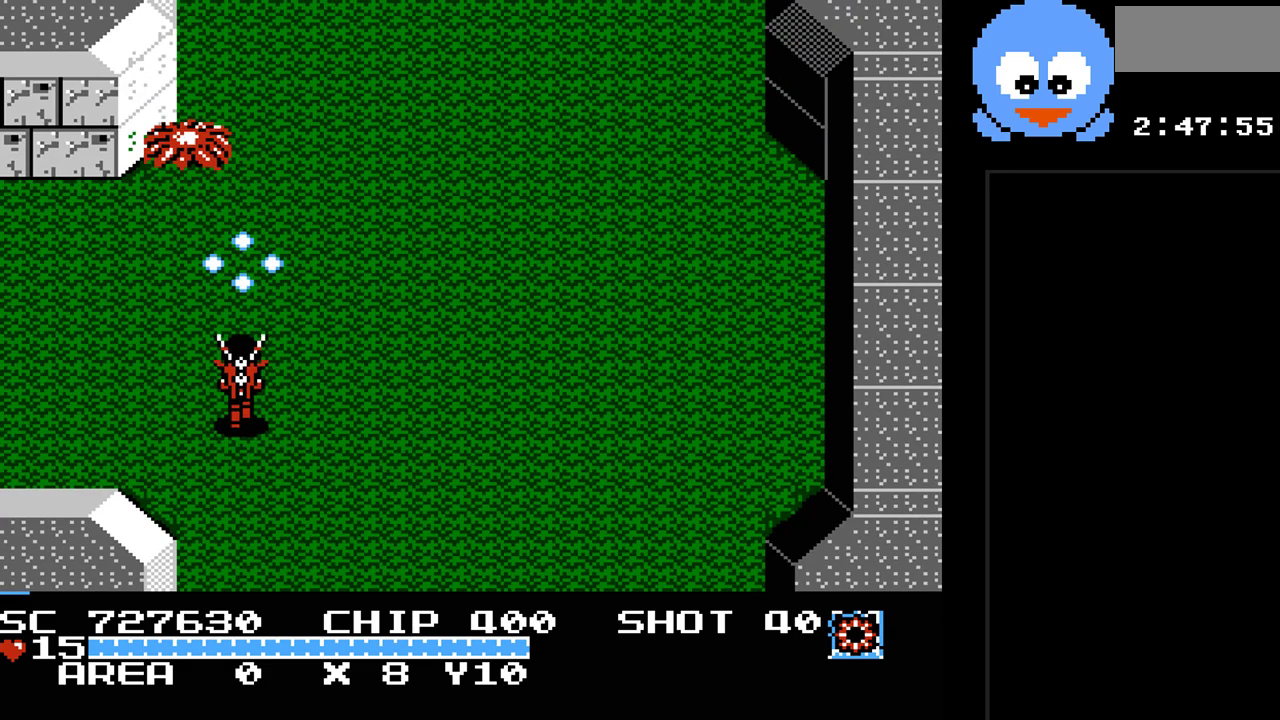
{"buttons": ["Y", "DPAD_UP"], "events": [[17, "DPAD_UP", "up"], [83, "DPAD_UP", "down"], [150, "DPAD_LEFT", "up"], [317, "DPAD_UP", "up"], [433, "DPAD_RIGHT", "down"], [433, "DPAD_UP", "down"], [467, "DPAD_RIGHT", "up"]]}
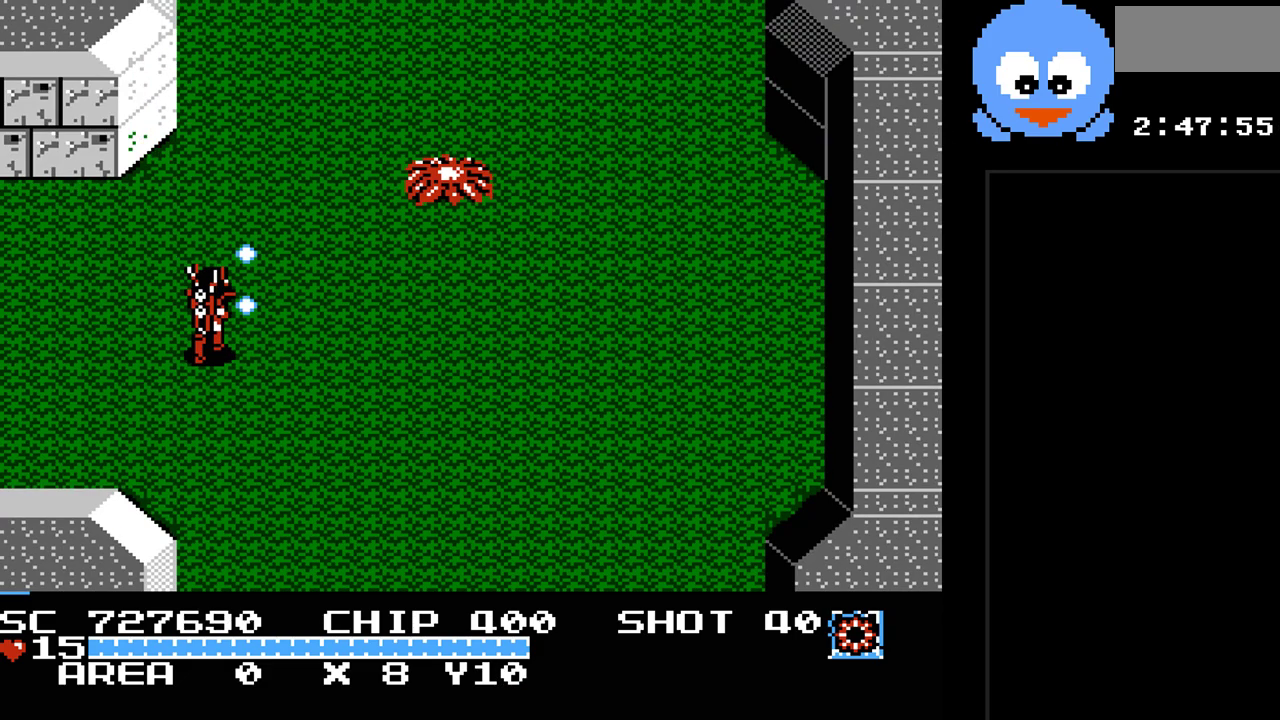
{"buttons": ["Y", "DPAD_RIGHT"], "events": [[383, "DPAD_RIGHT", "down"], [417, "DPAD_UP", "up"]]}
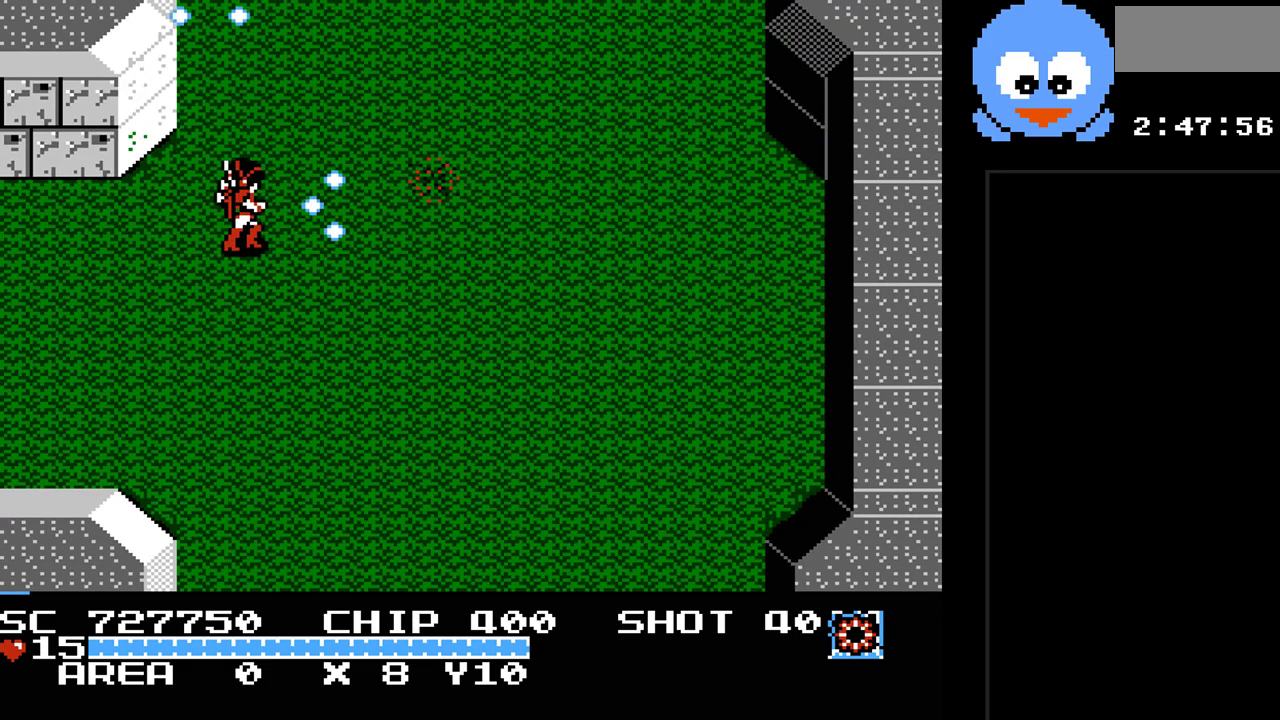
{"buttons": ["Y", "DPAD_DOWN", "DPAD_LEFT"], "events": [[183, "DPAD_RIGHT", "up"], [217, "DPAD_LEFT", "down"], [300, "DPAD_DOWN", "down"]]}